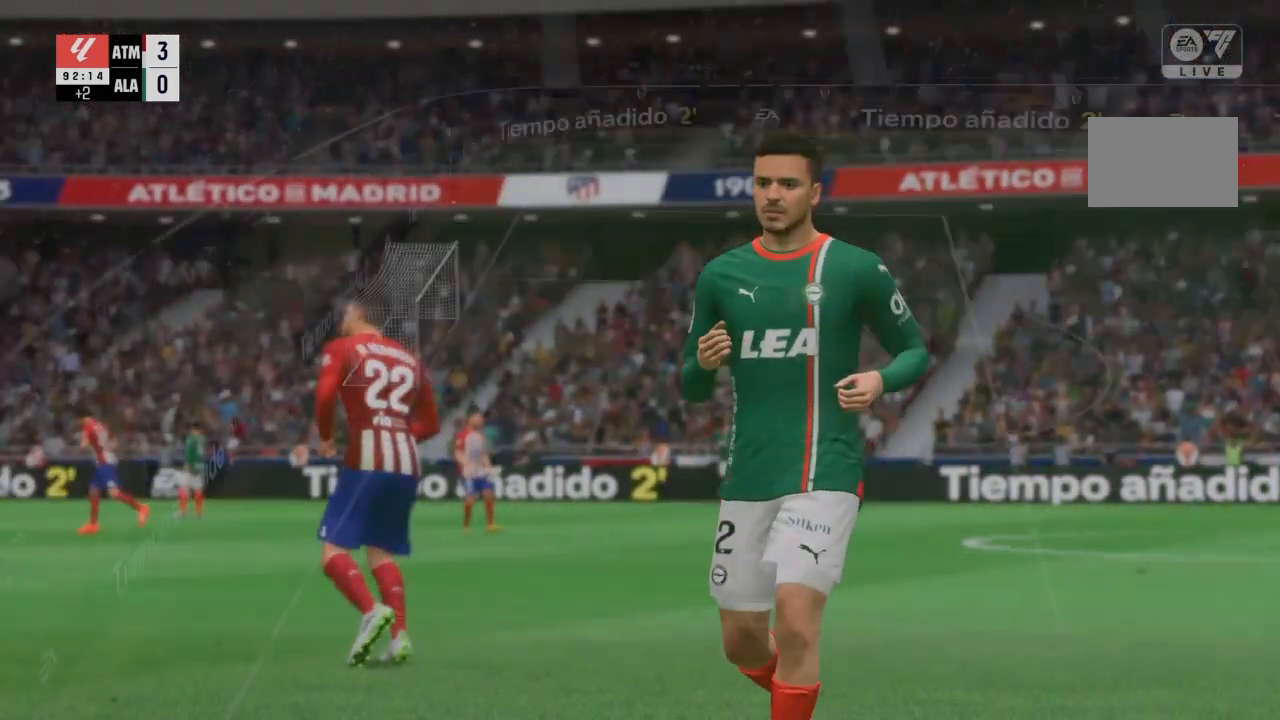
Gameplay with a controller (PlayStation layout); each line is a JSON object with the inputs held at the frame after it. "events" lists button and stick changes between this image and that frame as [ms after this image, input, new state], when the widget could be followed in between. Not read: L3.
{"buttons": [], "left_stick": "center", "right_stick": "center", "events": [[301, "CROSS", "up"]]}
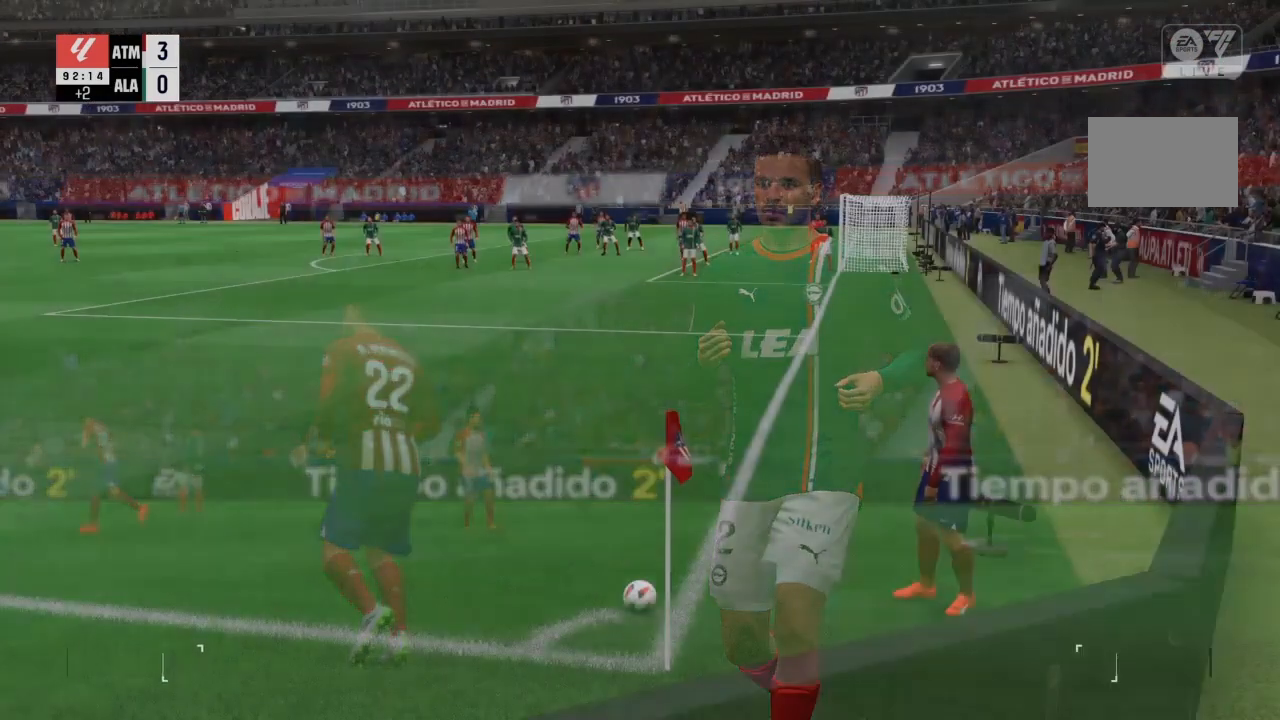
{"buttons": [], "left_stick": "center", "right_stick": "center", "events": []}
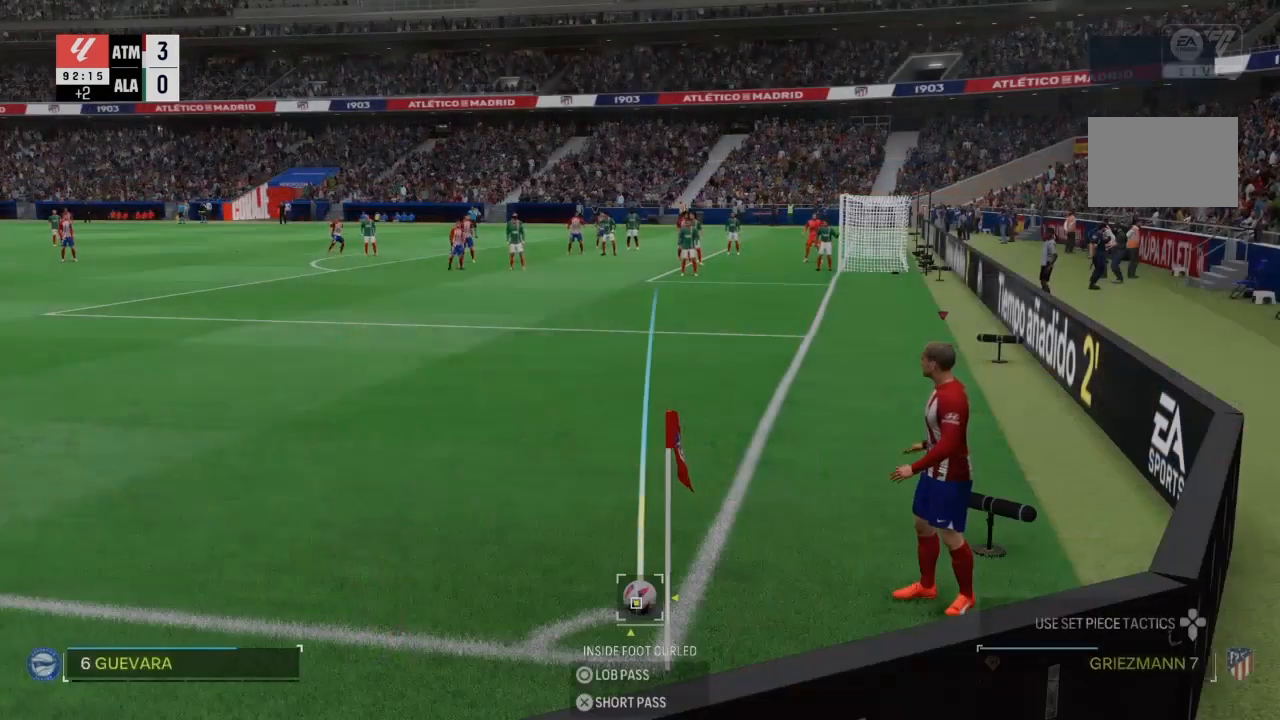
{"buttons": [], "left_stick": "left", "right_stick": "center", "events": [[401, "left_stick", "left"]]}
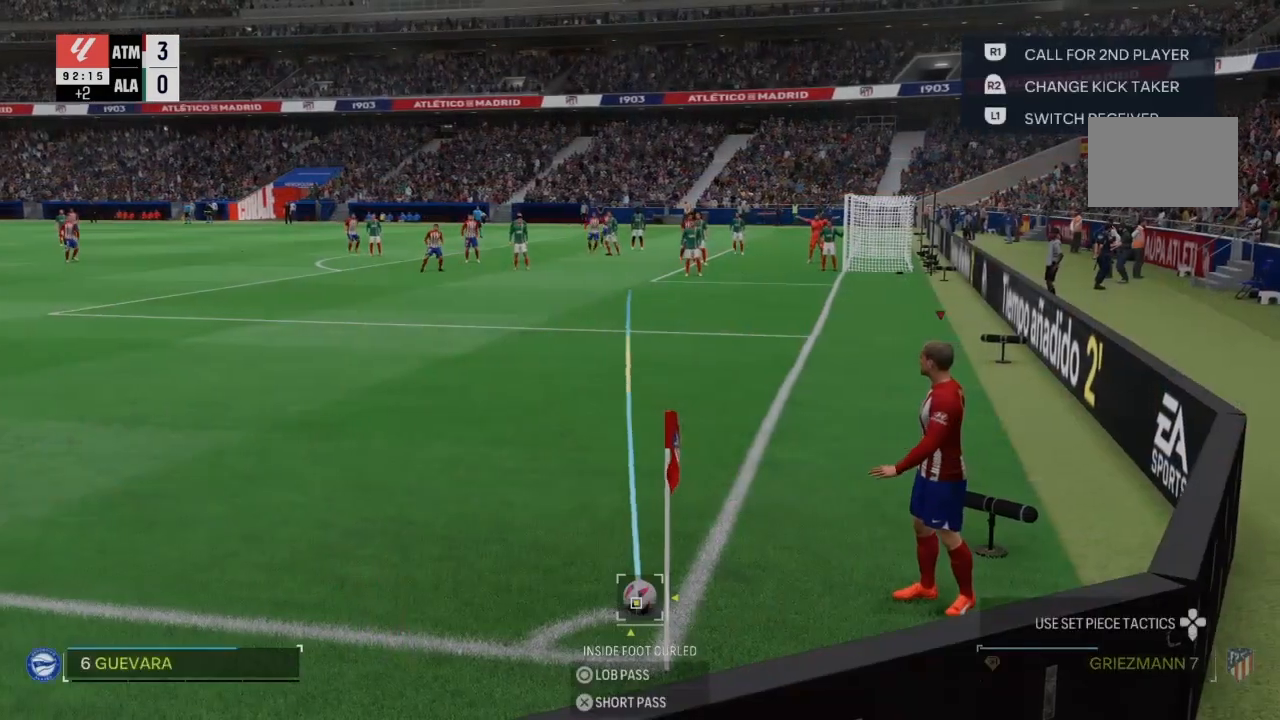
{"buttons": [], "left_stick": "center", "right_stick": "center", "events": [[233, "left_stick", "center"]]}
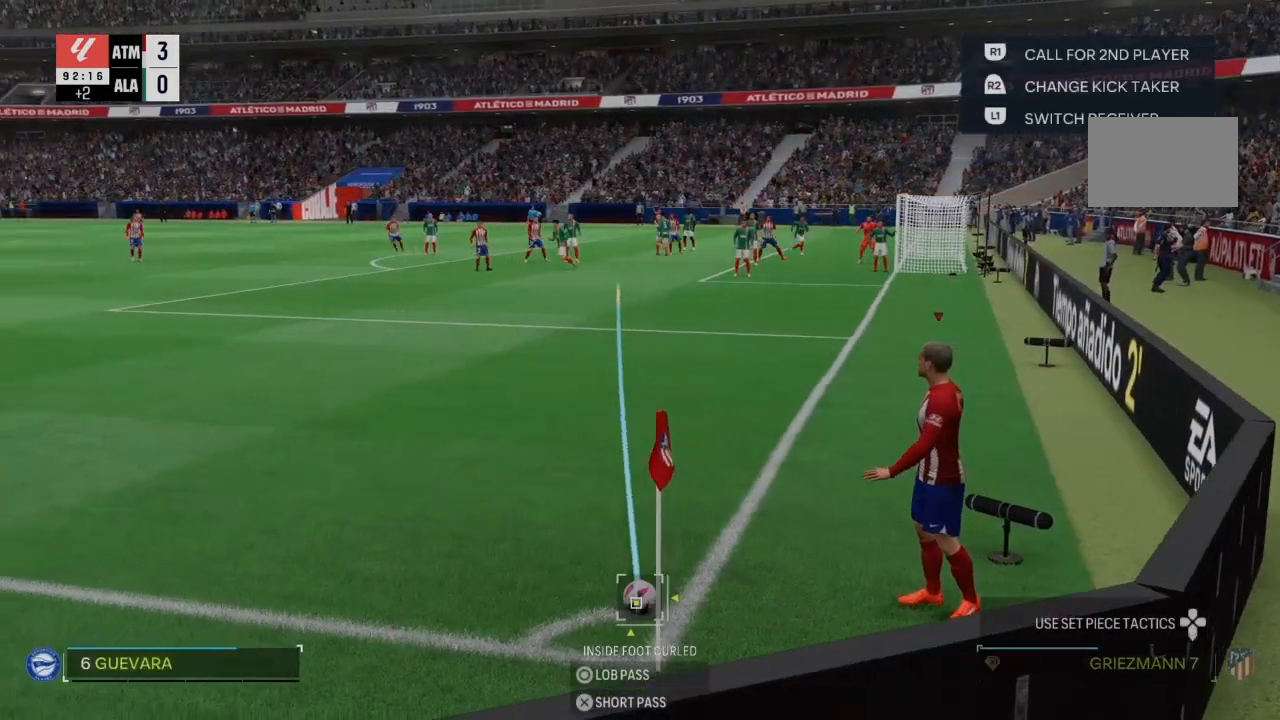
{"buttons": [], "left_stick": "right", "right_stick": "center", "events": [[501, "left_stick", "right"]]}
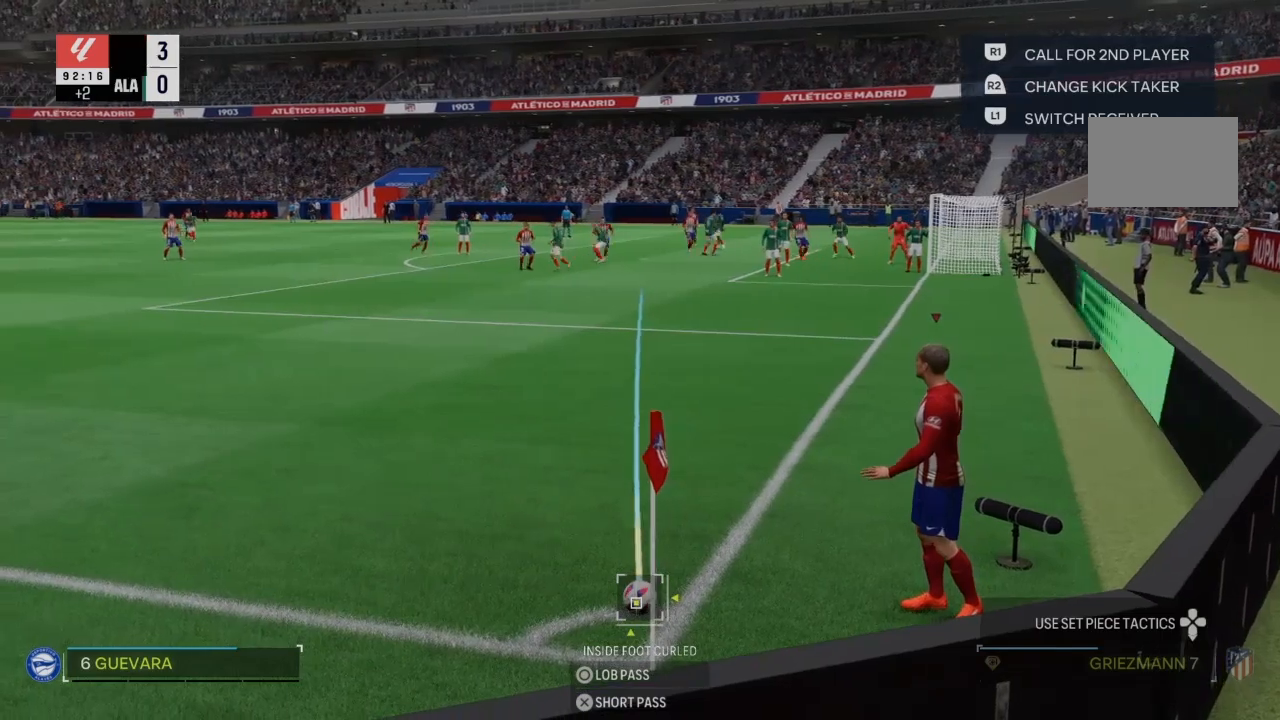
{"buttons": [], "left_stick": "center", "right_stick": "center", "events": [[133, "left_stick", "center"]]}
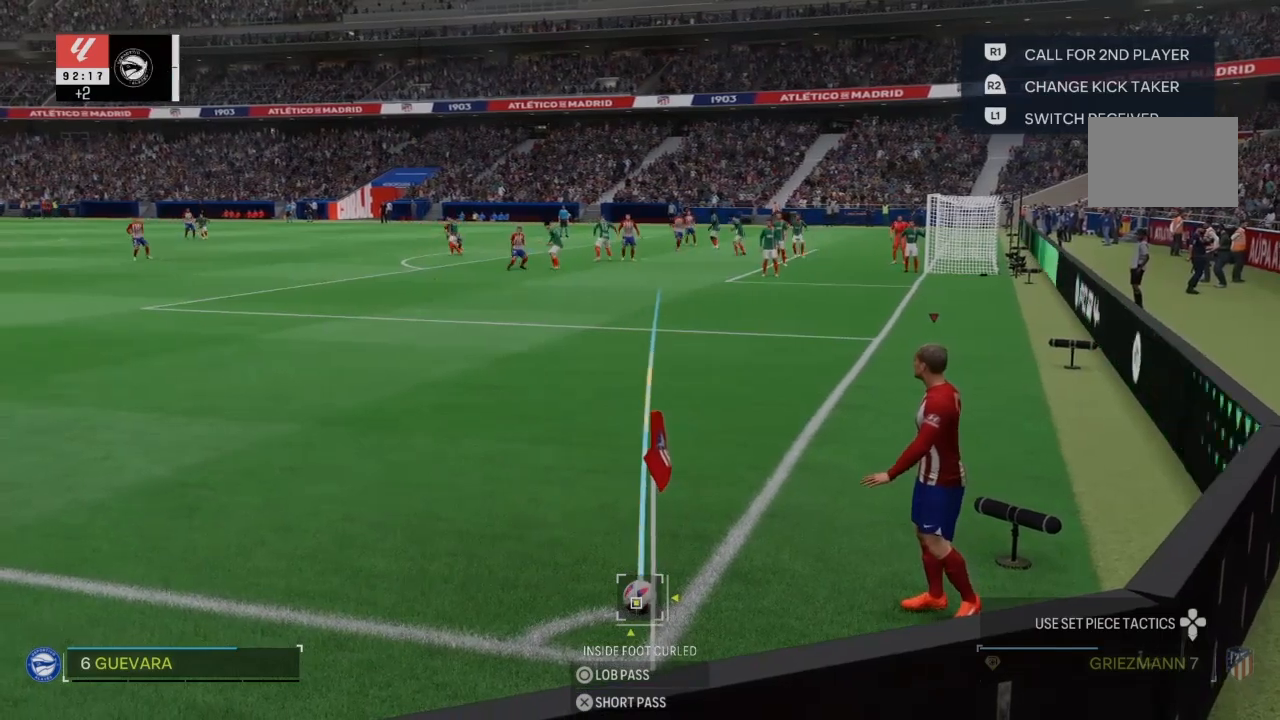
{"buttons": ["CIRCLE"], "left_stick": "center", "right_stick": "center", "events": [[167, "CIRCLE", "down"]]}
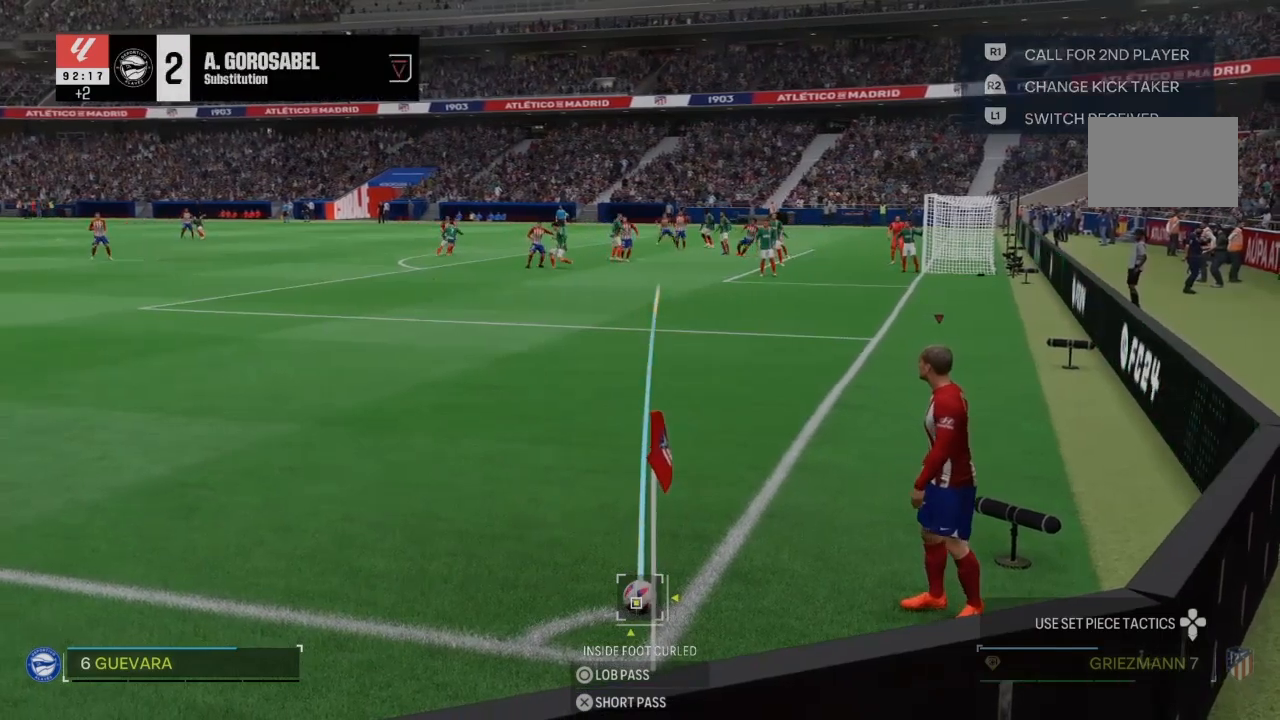
{"buttons": [], "left_stick": "center", "right_stick": "up-left", "events": [[33, "CIRCLE", "up"], [66, "right_stick", "up-left"]]}
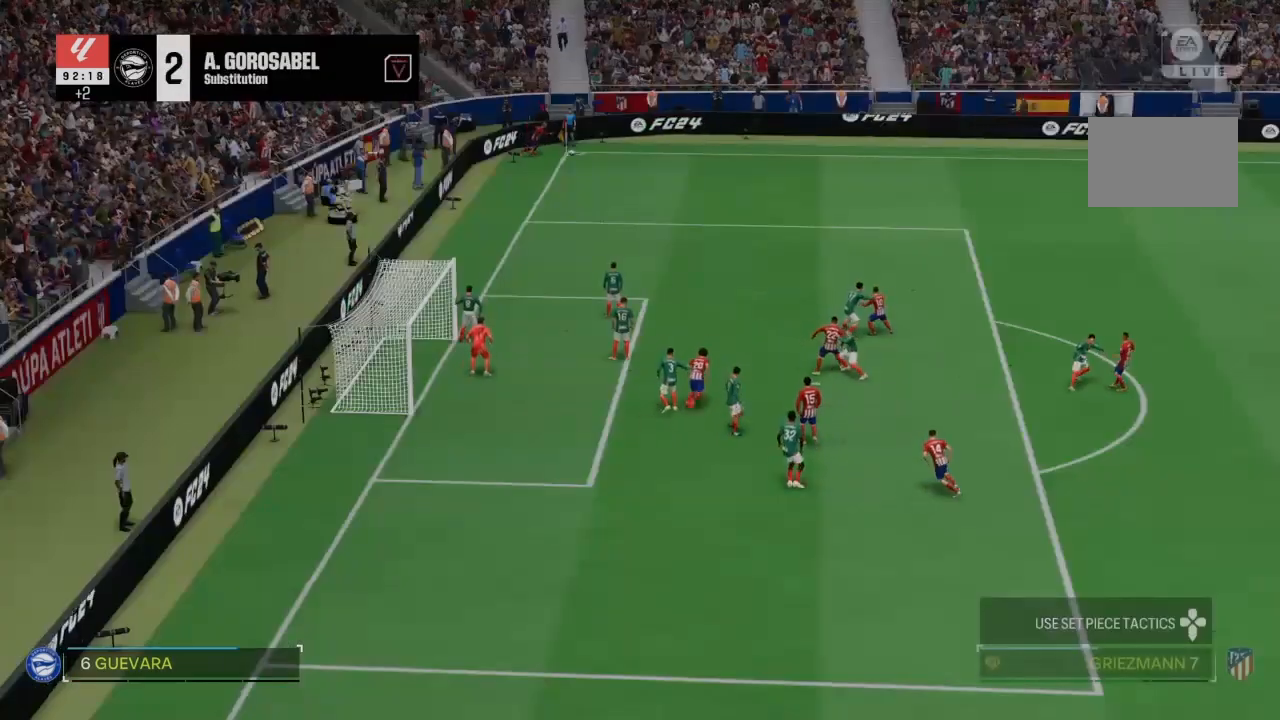
{"buttons": [], "left_stick": "center", "right_stick": "center", "events": [[167, "right_stick", "center"]]}
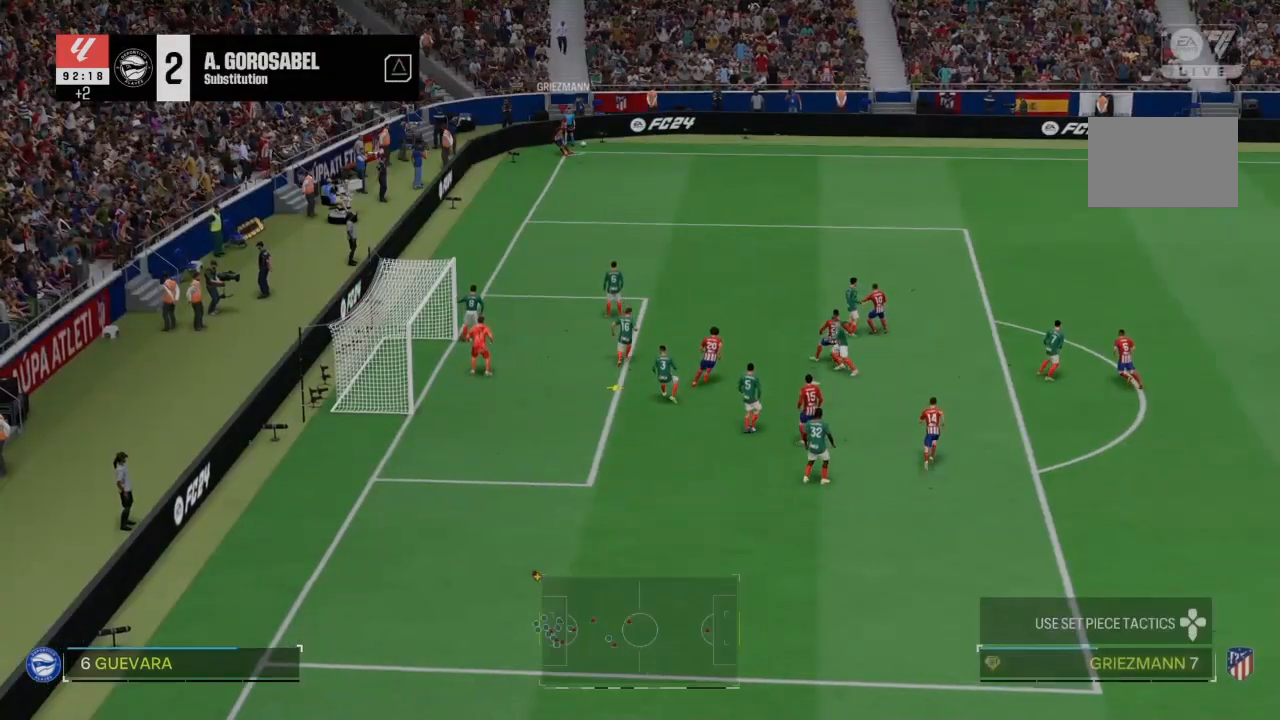
{"buttons": ["SQUARE"], "left_stick": "left", "right_stick": "center", "events": [[467, "left_stick", "left"], [500, "SQUARE", "down"]]}